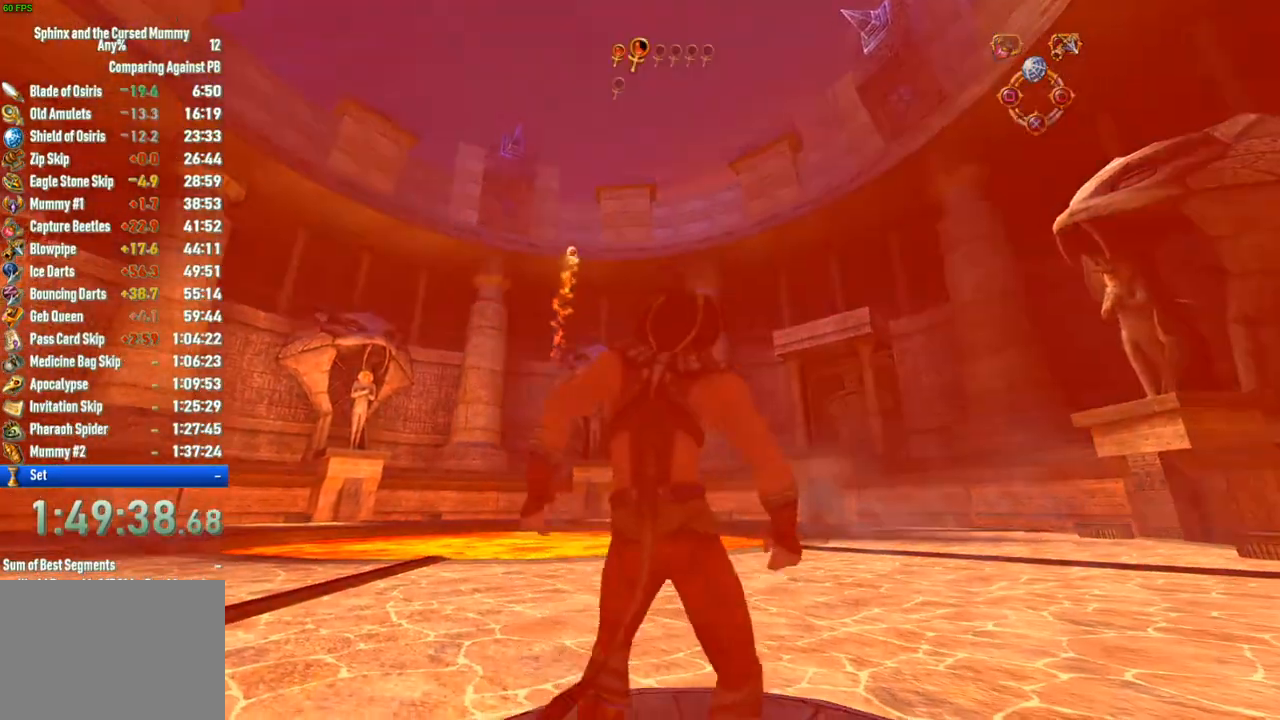
Gameplay with a controller (PlayStation layout); each line is a JSON object with the inputs held at the frame after it. "button_events" lists button changes between this image and that frame as [ms after this image, input, new state], when the widget could be followed in between (sticks are given only as held states). Not read: L1 L3 R1 R3.
{"buttons": [], "left_stick": "up-left", "right_stick": "down", "button_events": []}
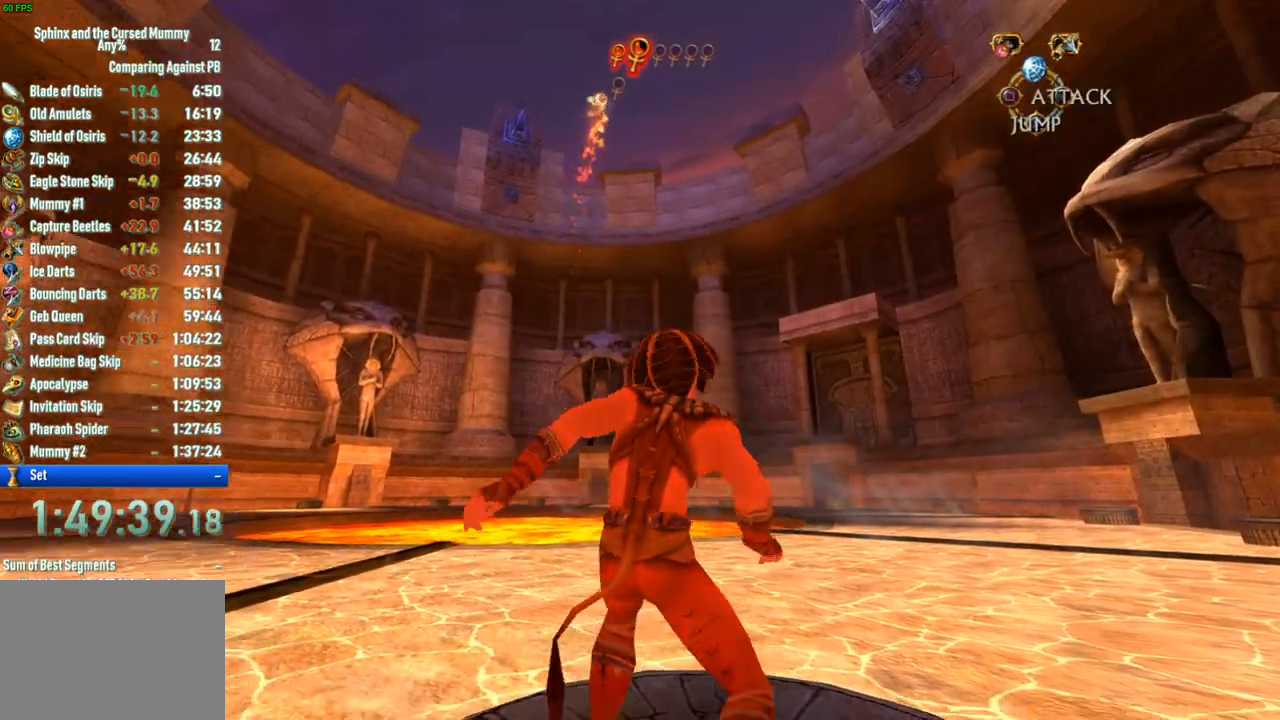
{"buttons": ["CROSS"], "left_stick": "up-left", "right_stick": "center", "button_events": [[483, "CROSS", "down"]]}
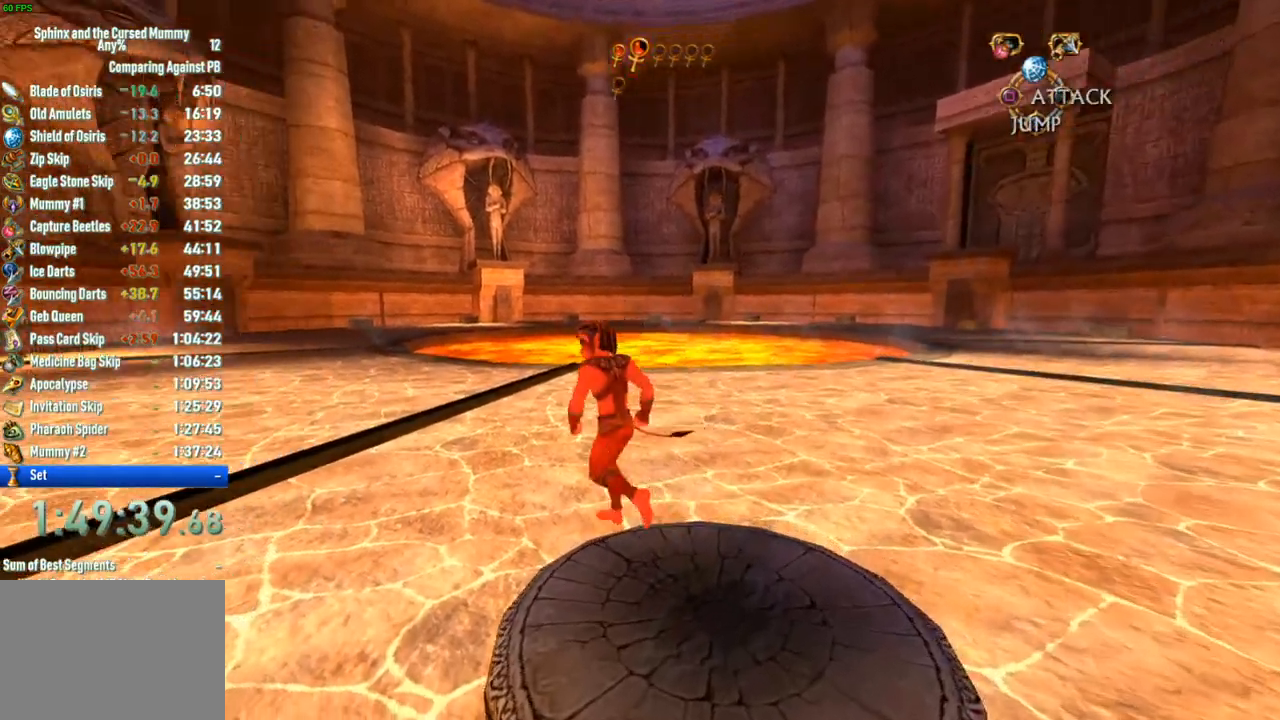
{"buttons": [], "left_stick": "up", "right_stick": "right", "button_events": [[317, "CROSS", "up"]]}
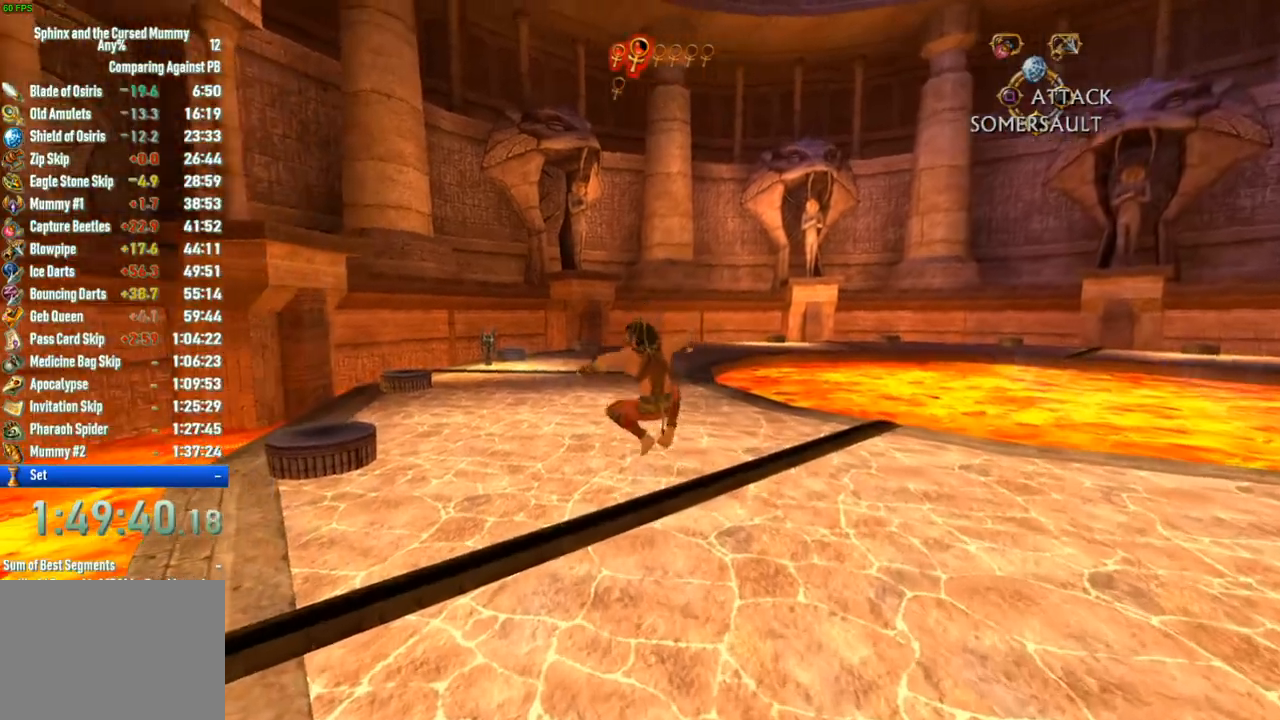
{"buttons": [], "left_stick": "up-left", "right_stick": "right", "button_events": []}
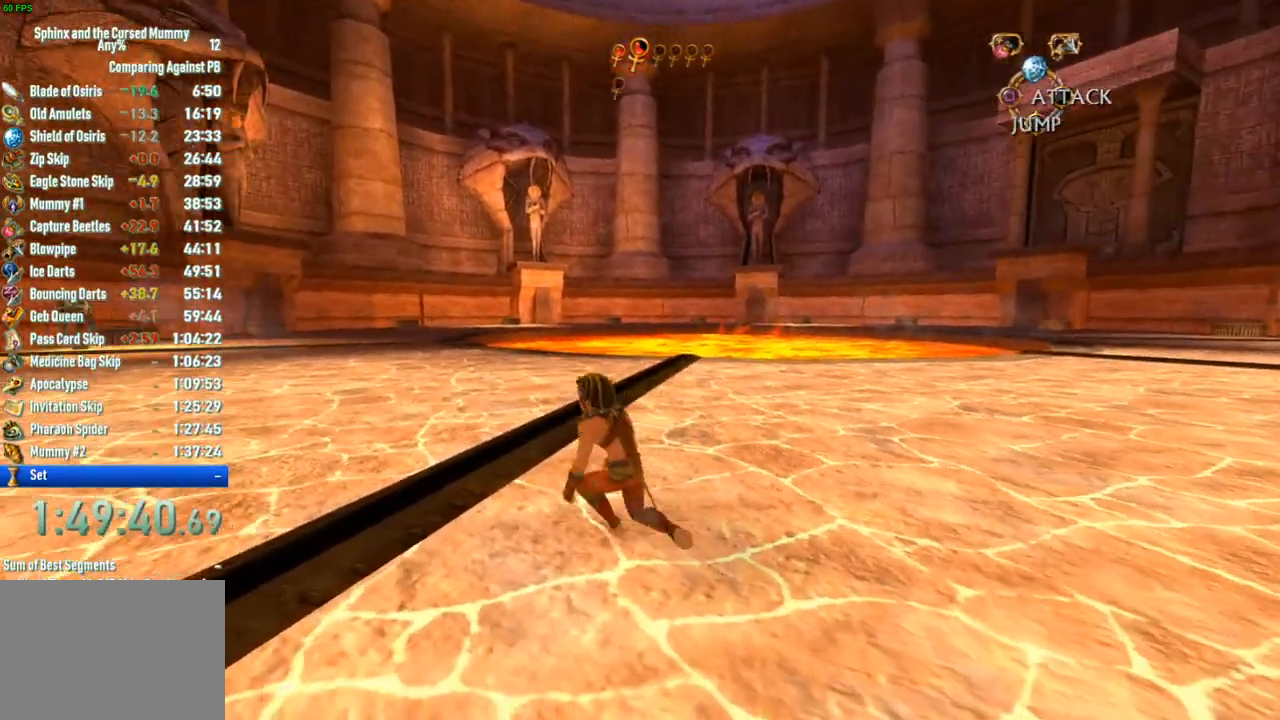
{"buttons": [], "left_stick": "center", "right_stick": "center", "button_events": []}
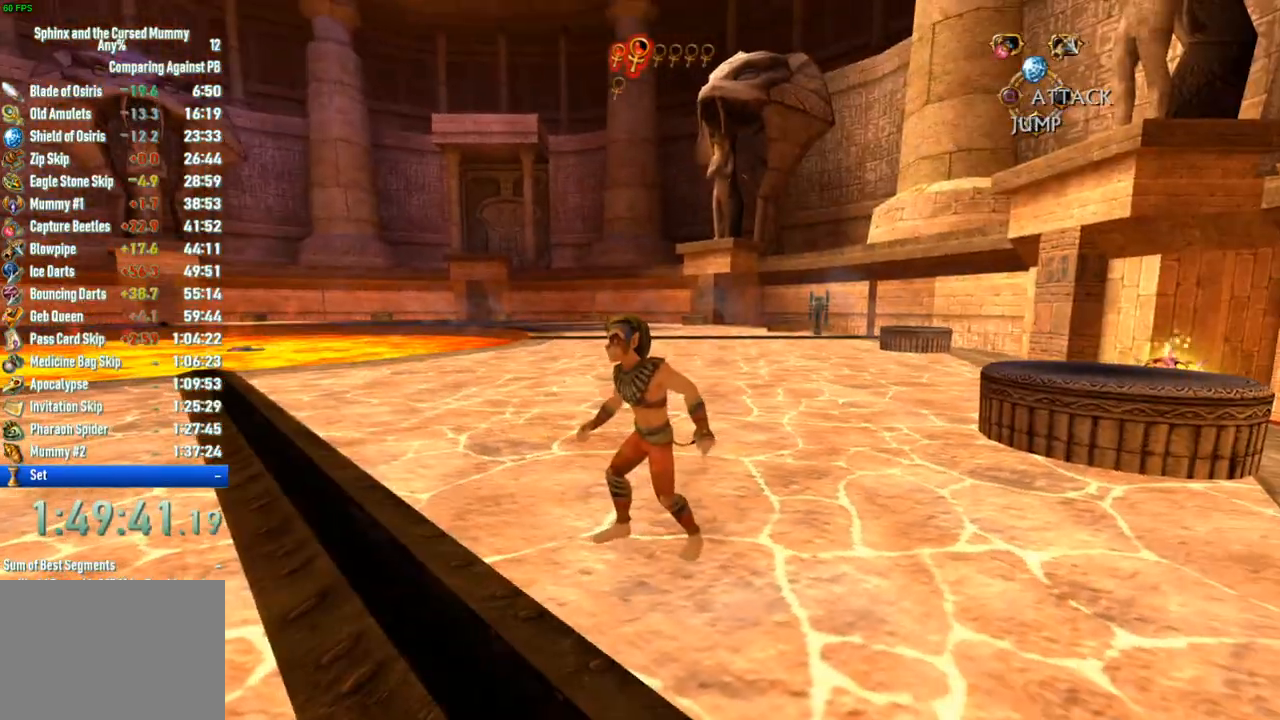
{"buttons": [], "left_stick": "up", "right_stick": "left", "button_events": []}
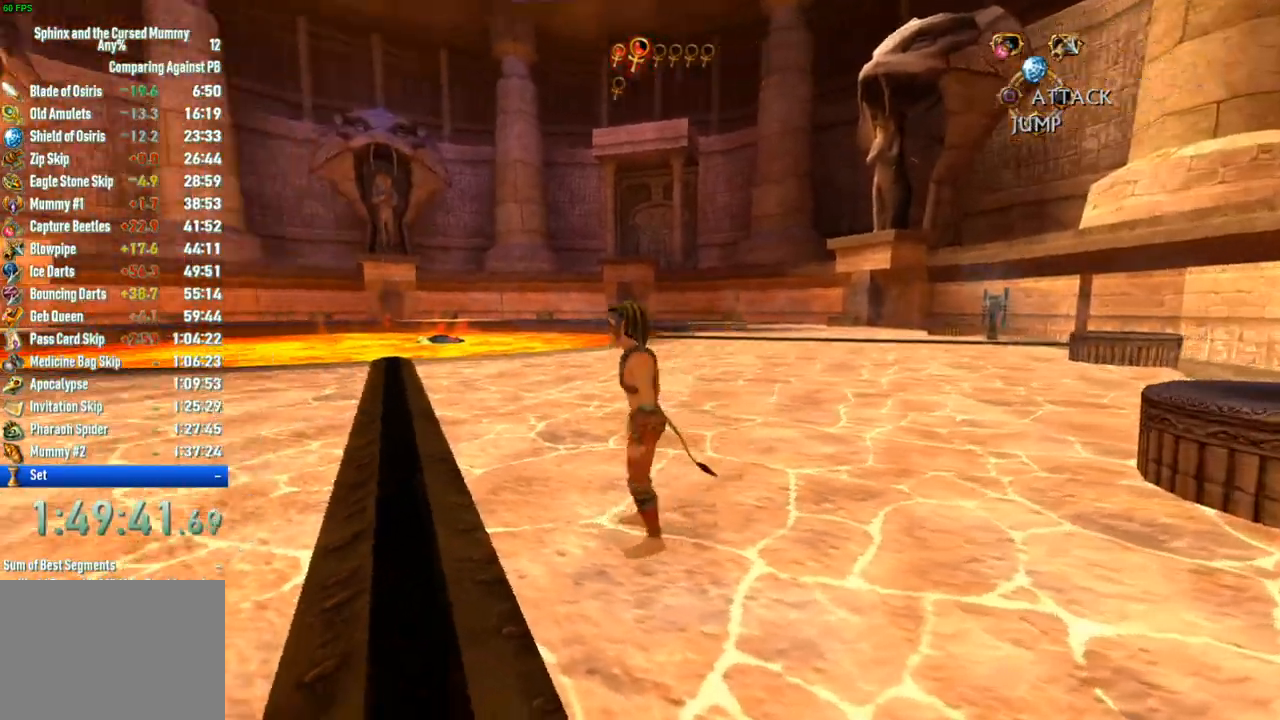
{"buttons": [], "left_stick": "up", "right_stick": "center", "button_events": []}
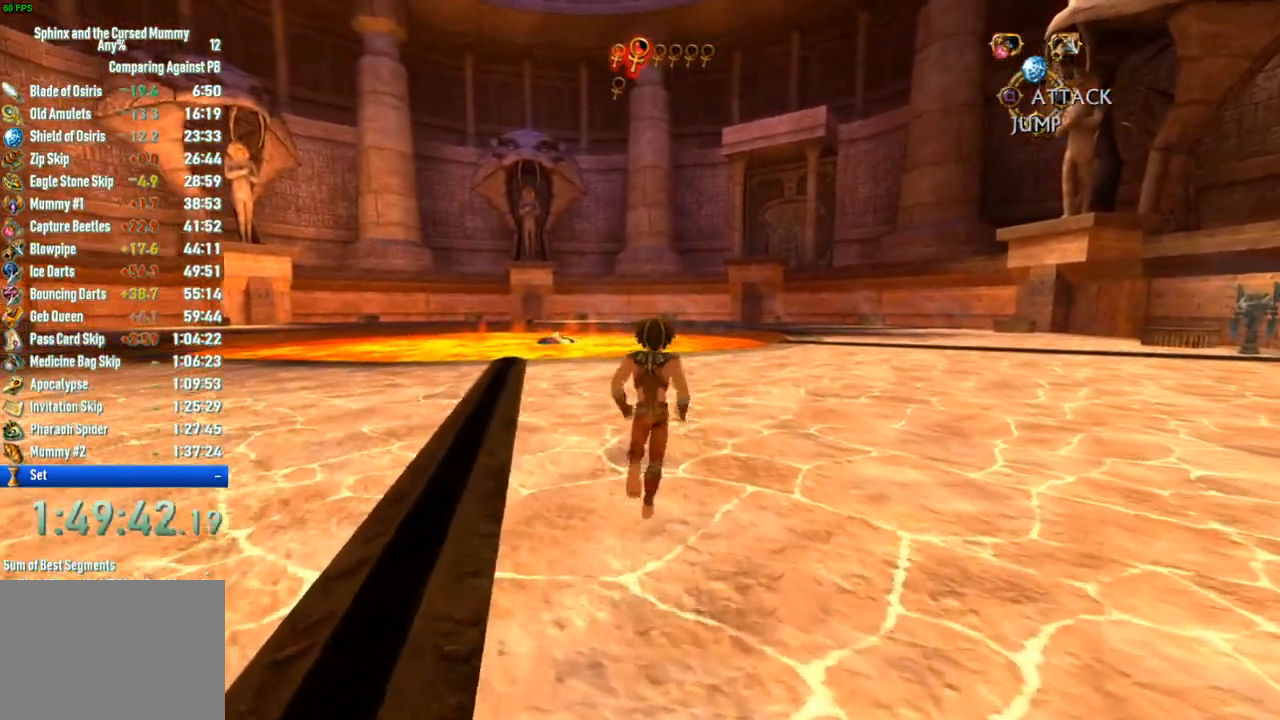
{"buttons": [], "left_stick": "up", "right_stick": "center", "button_events": []}
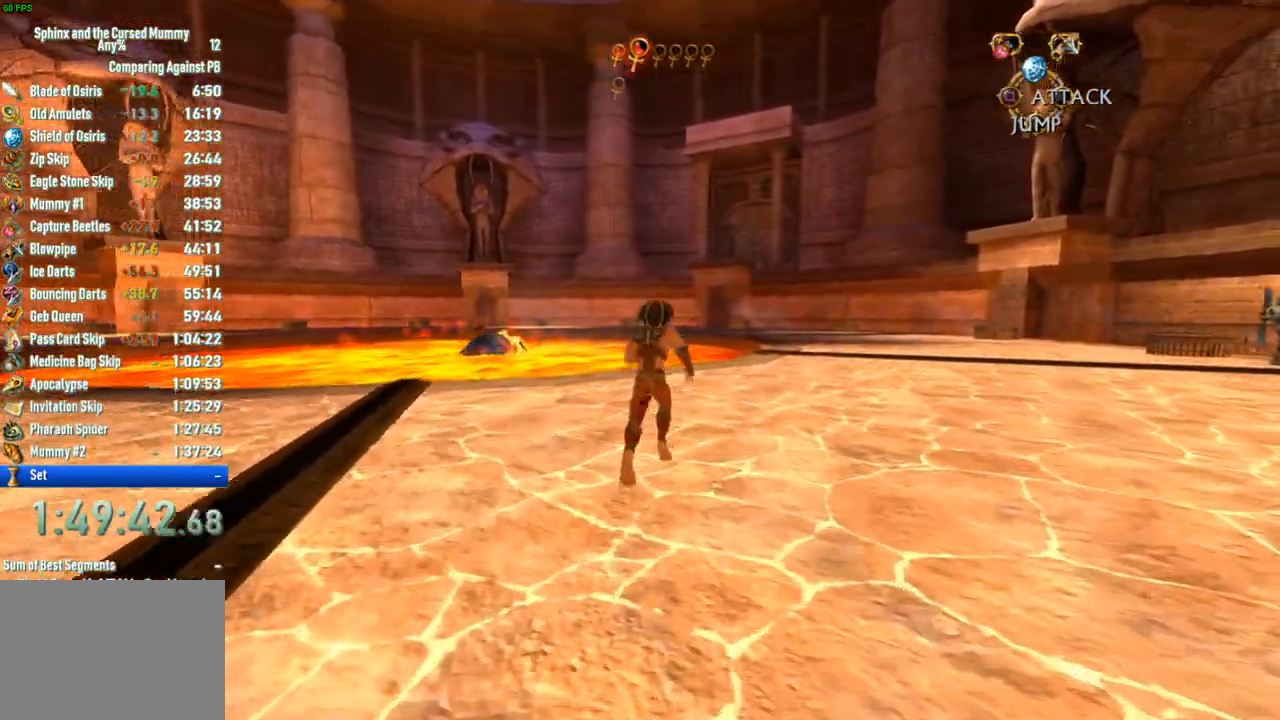
{"buttons": [], "left_stick": "up", "right_stick": "center", "button_events": []}
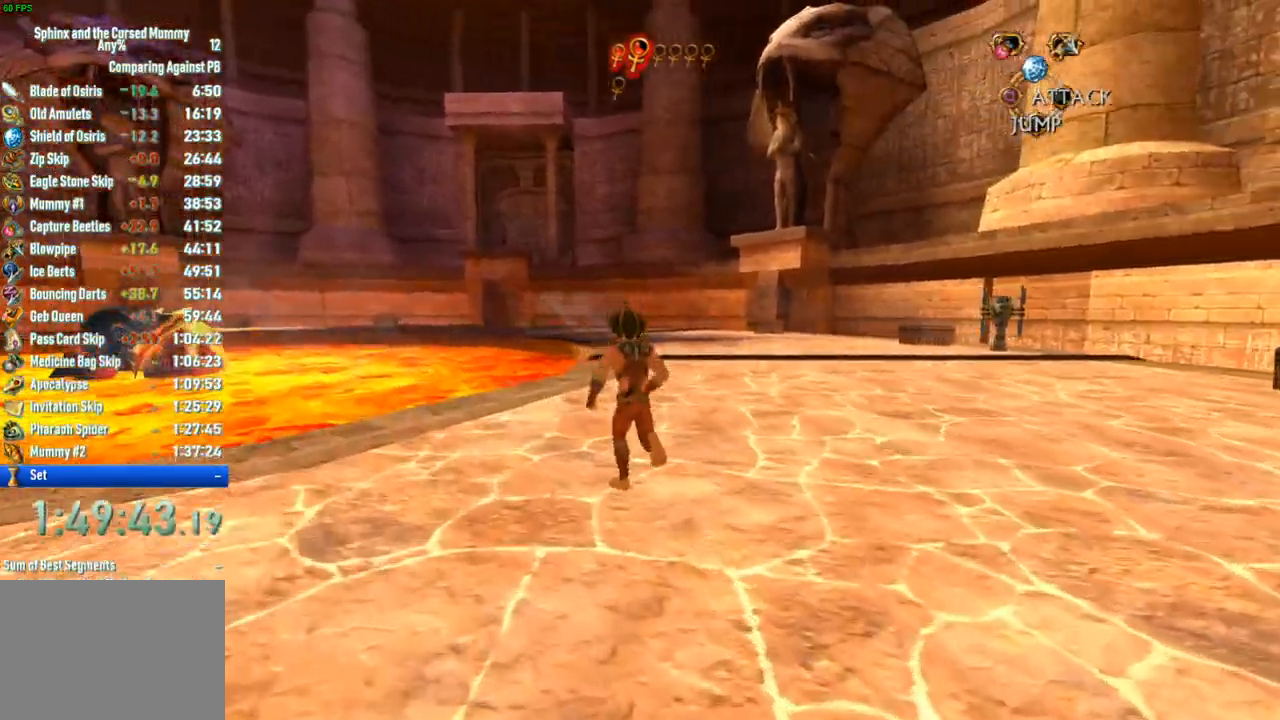
{"buttons": [], "left_stick": "up", "right_stick": "center", "button_events": []}
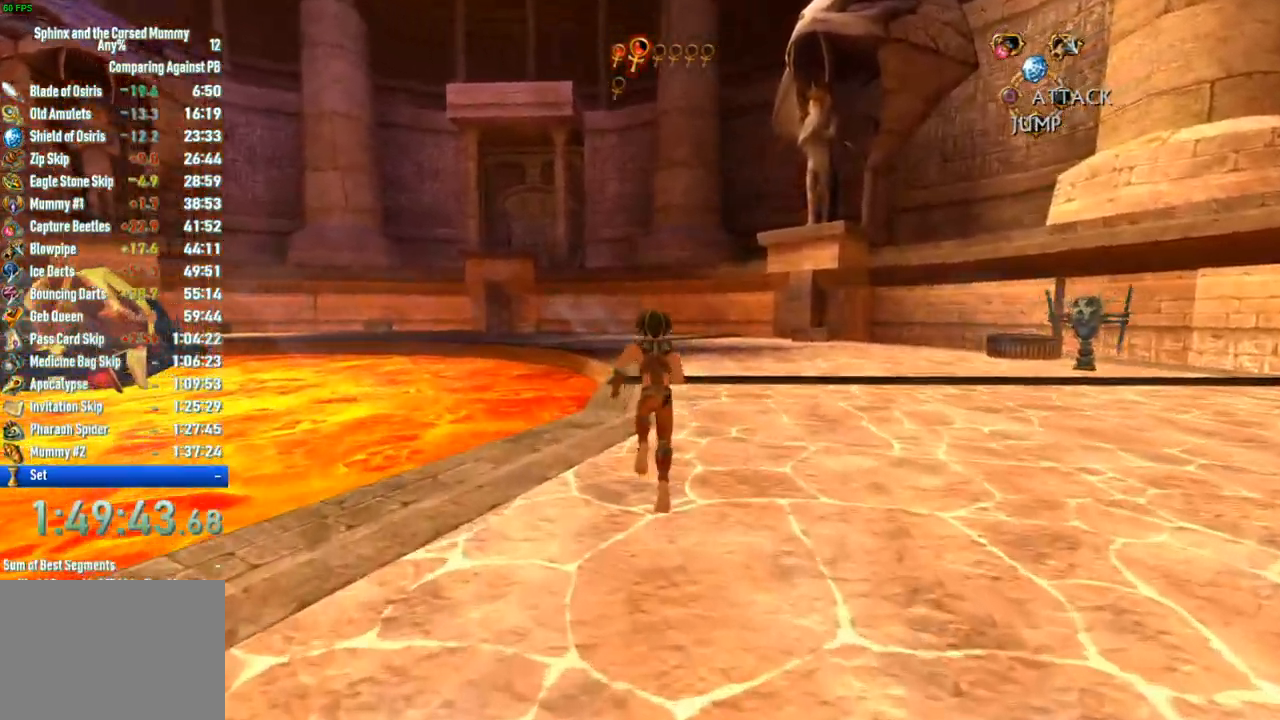
{"buttons": [], "left_stick": "up", "right_stick": "center", "button_events": []}
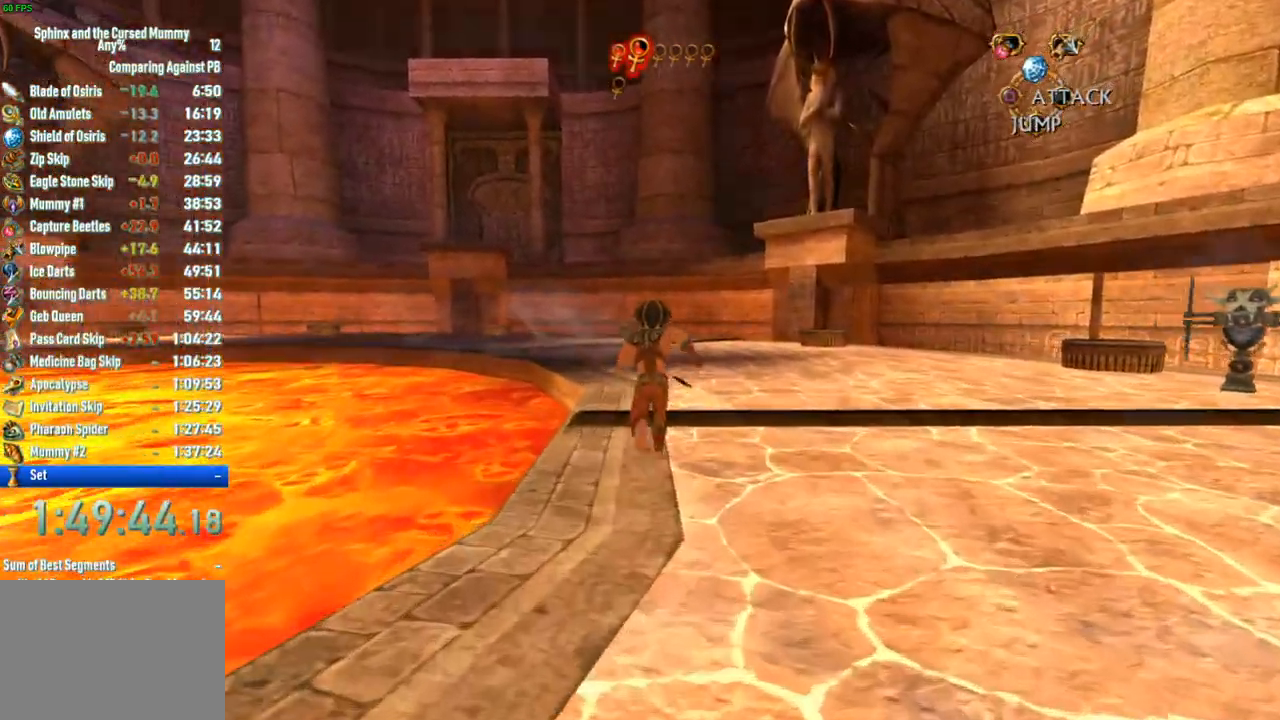
{"buttons": [], "left_stick": "up", "right_stick": "center", "button_events": []}
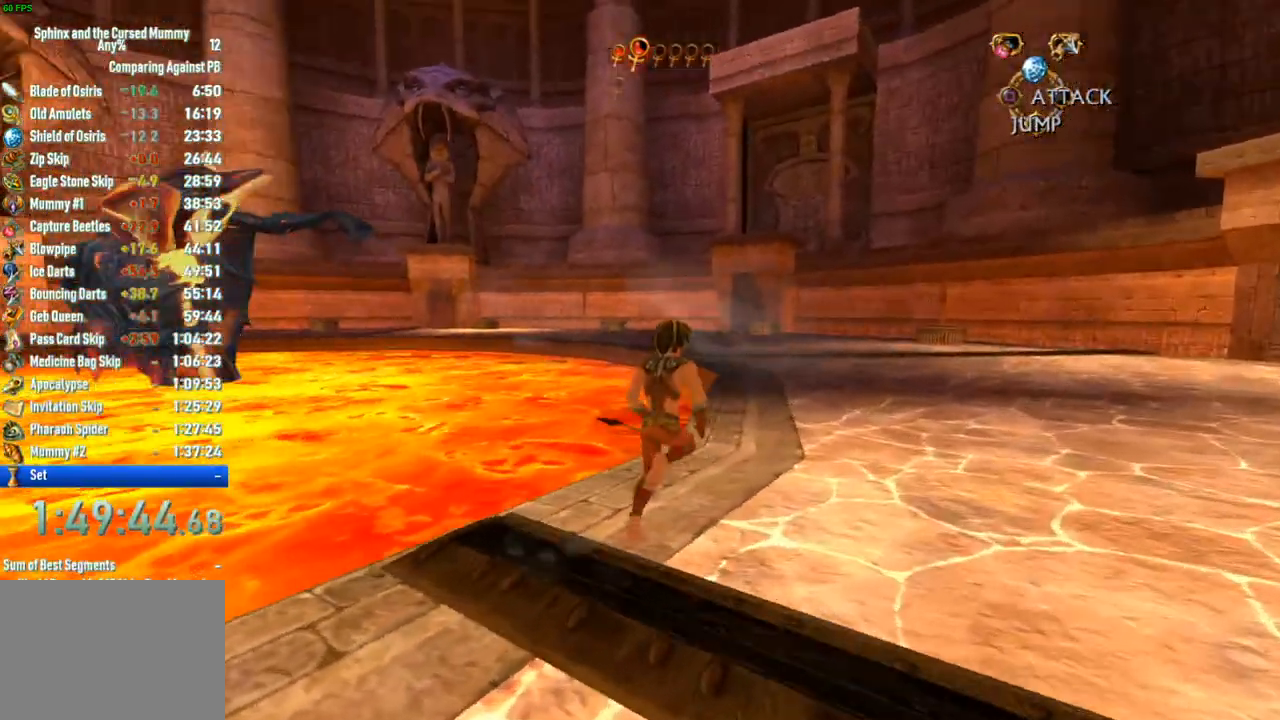
{"buttons": [], "left_stick": "up", "right_stick": "left", "button_events": []}
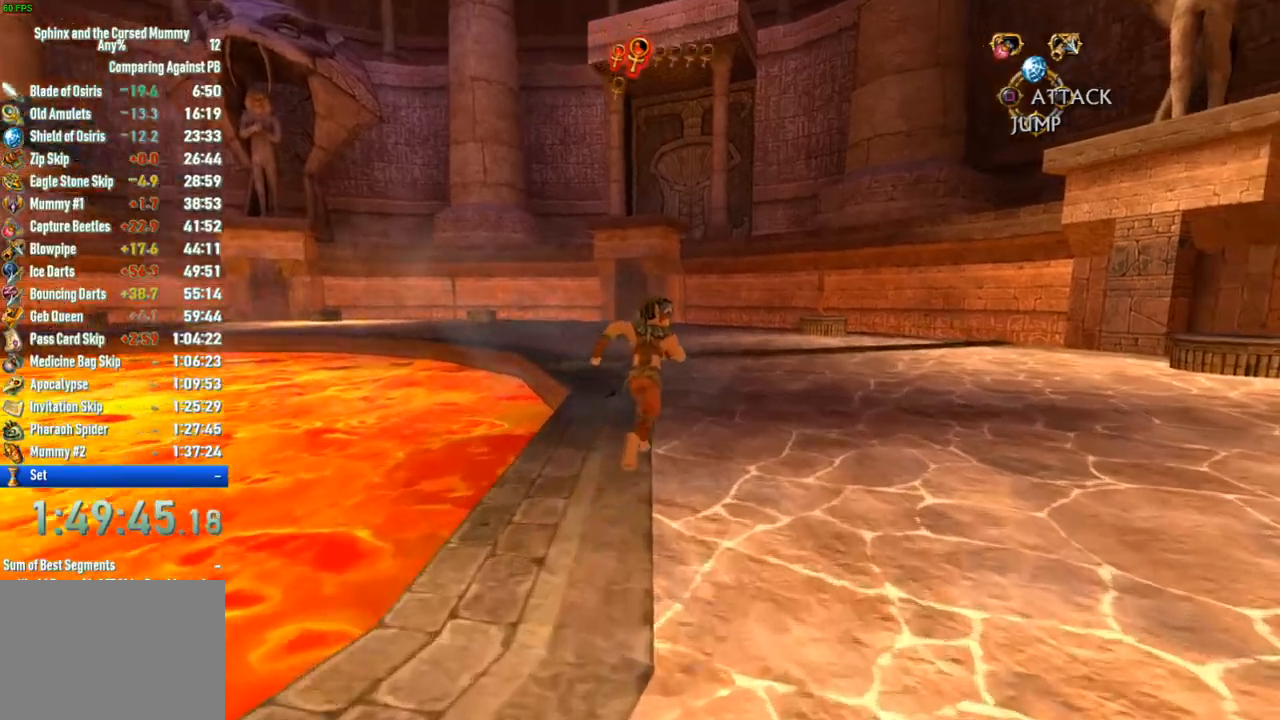
{"buttons": [], "left_stick": "up", "right_stick": "left", "button_events": []}
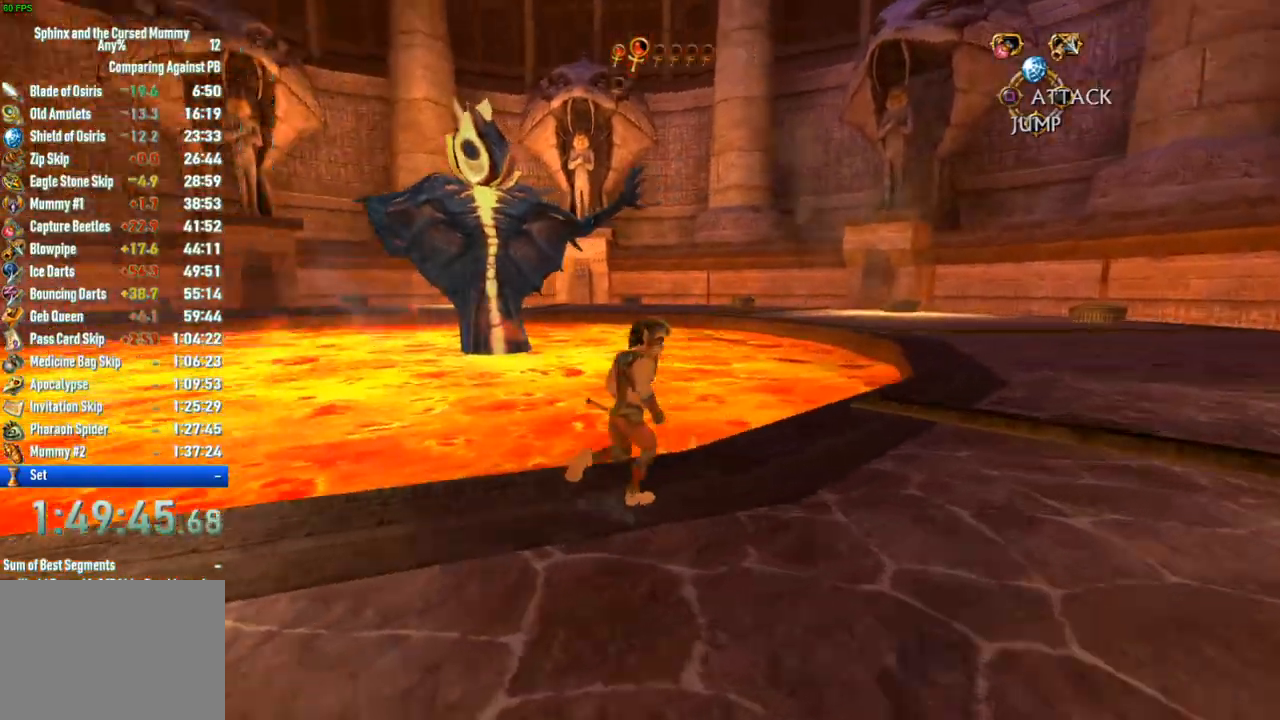
{"buttons": ["CROSS"], "left_stick": "up", "right_stick": "center", "button_events": [[383, "CROSS", "down"]]}
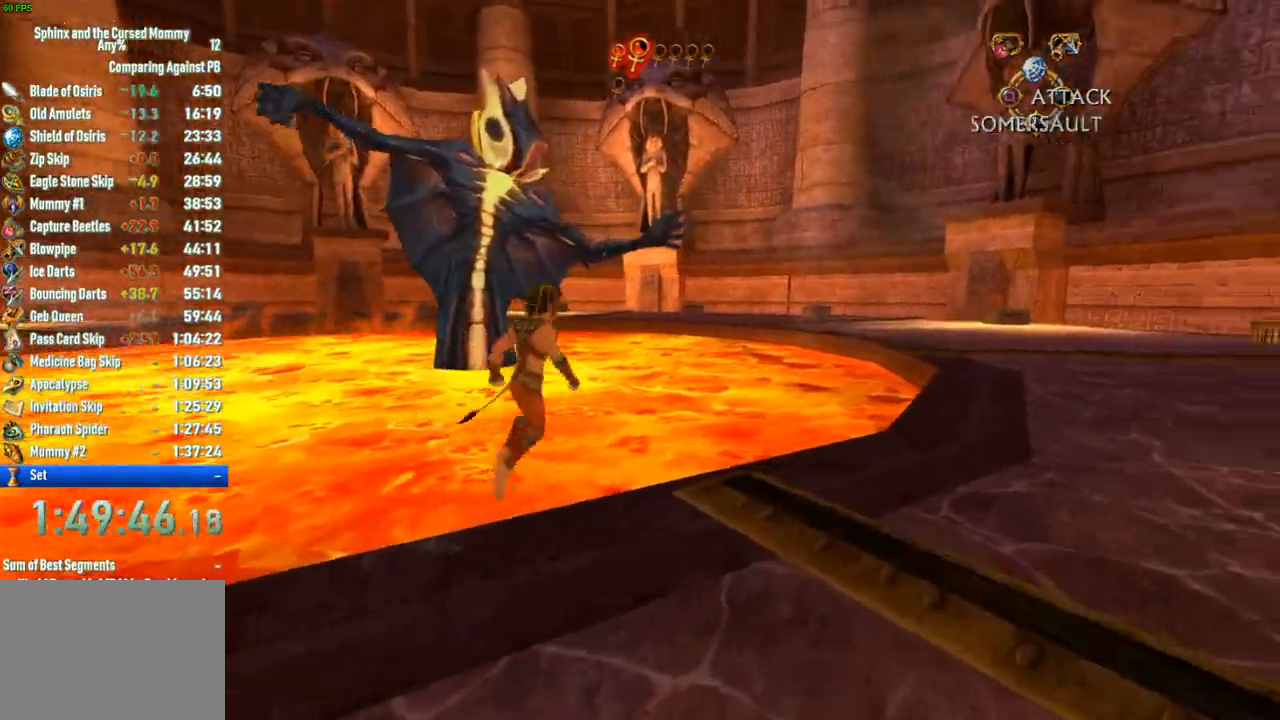
{"buttons": [], "left_stick": "right", "right_stick": "center", "button_events": [[250, "CROSS", "up"]]}
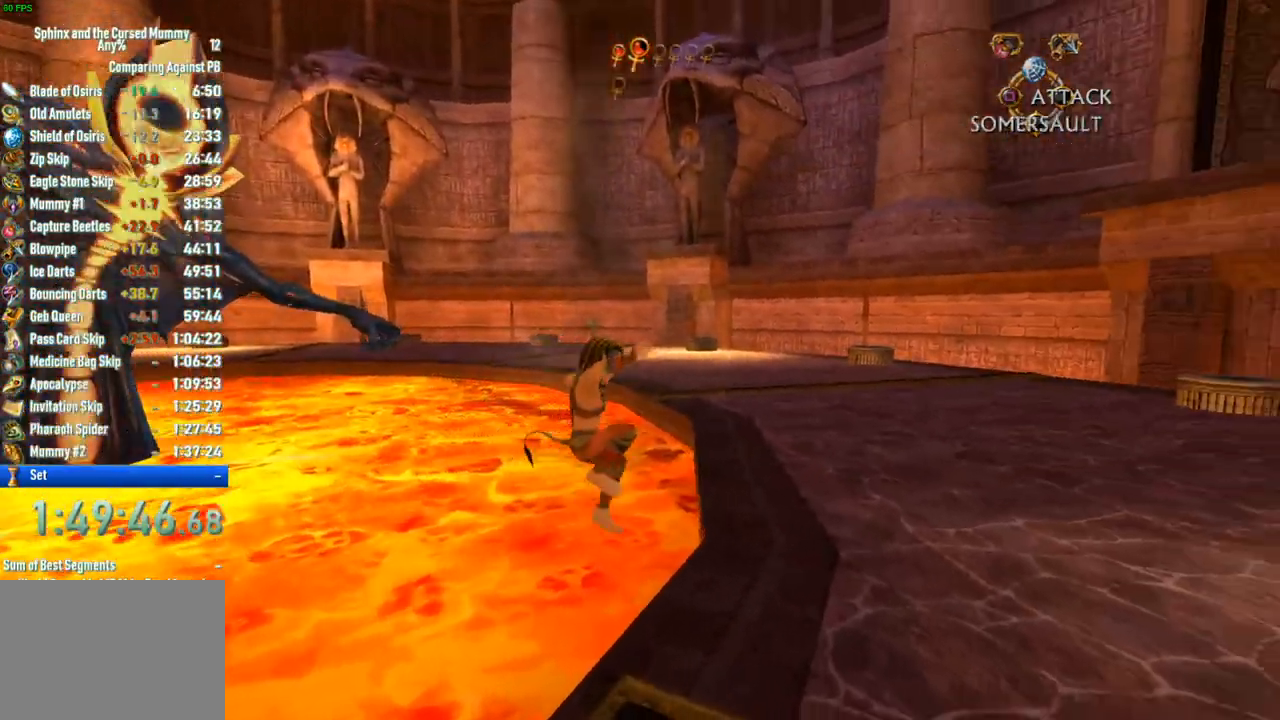
{"buttons": [], "left_stick": "down-left", "right_stick": "center", "button_events": []}
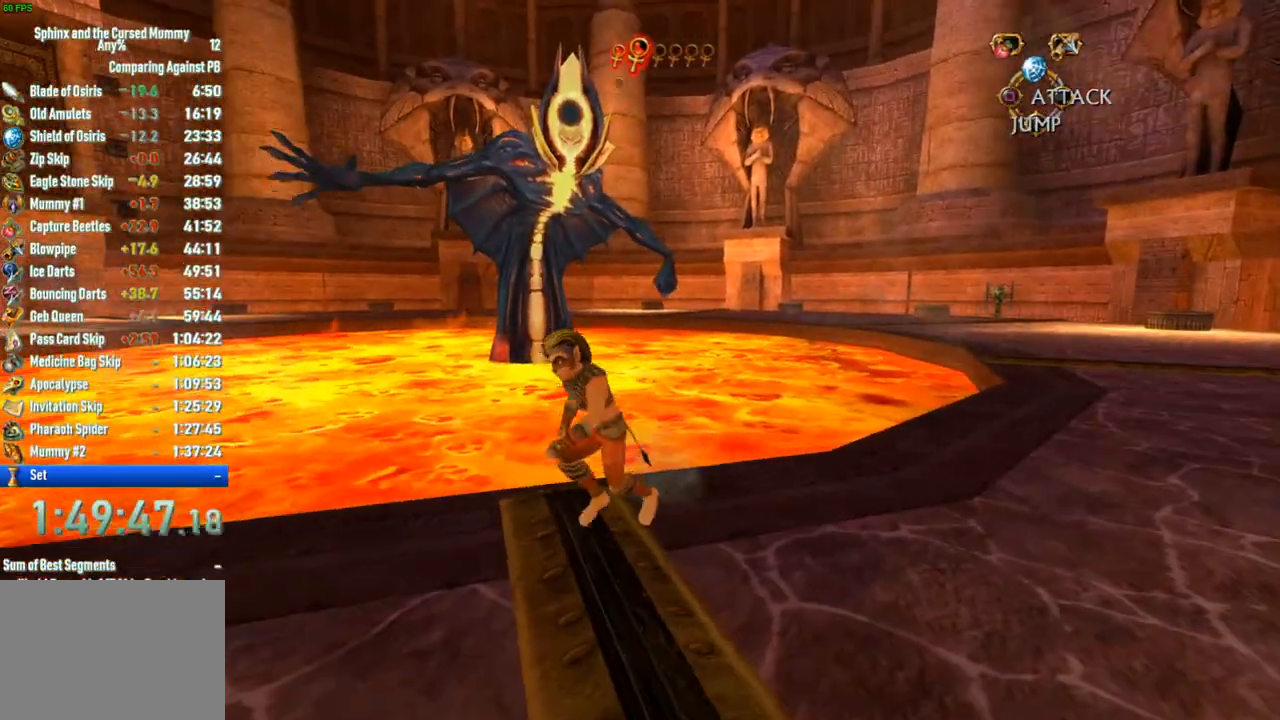
{"buttons": ["CROSS"], "left_stick": "down-left", "right_stick": "center", "button_events": [[417, "CROSS", "down"]]}
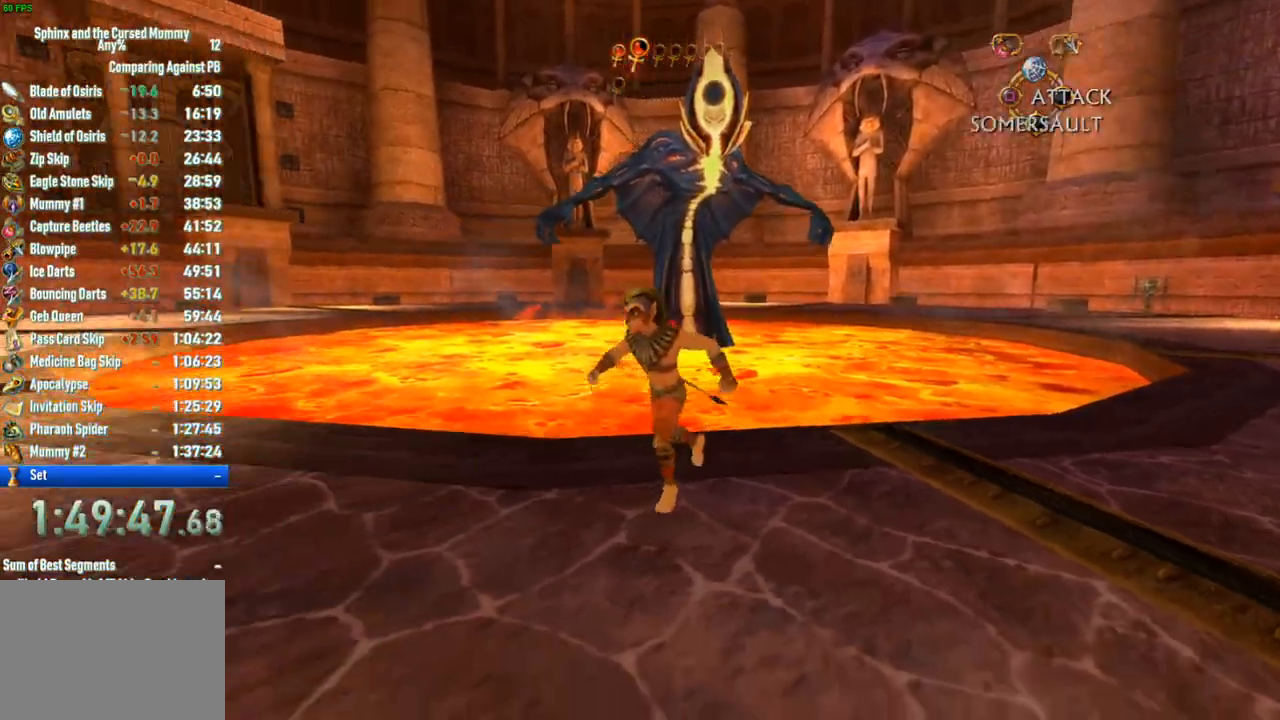
{"buttons": ["CROSS"], "left_stick": "down", "right_stick": "center", "button_events": [[300, "CROSS", "up"], [467, "CROSS", "down"]]}
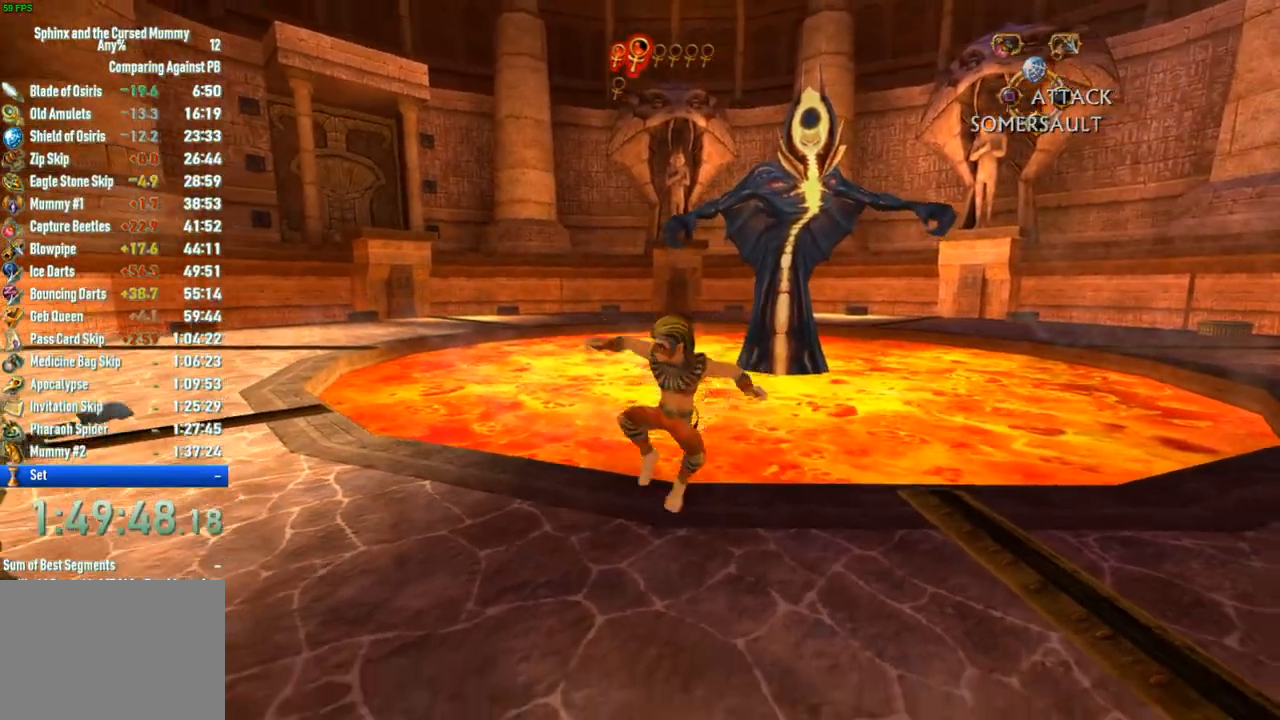
{"buttons": [], "left_stick": "down", "right_stick": "center", "button_events": [[283, "CROSS", "up"]]}
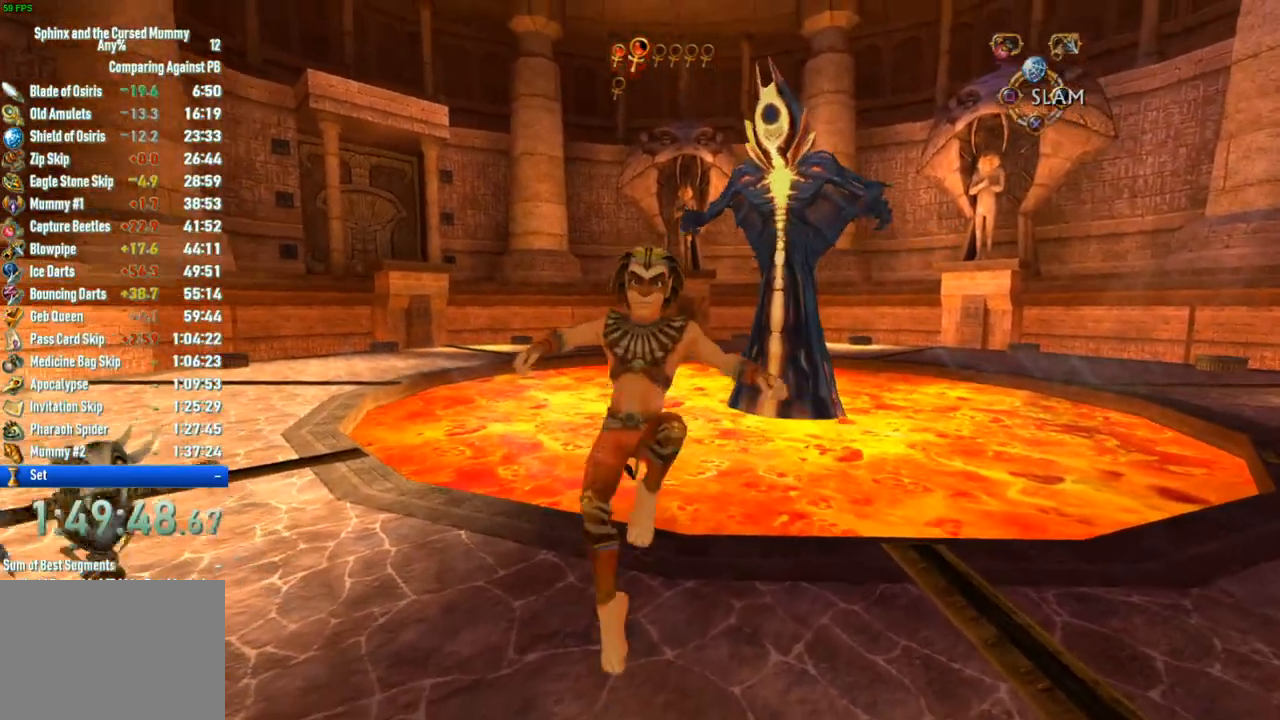
{"buttons": [], "left_stick": "up", "right_stick": "center", "button_events": []}
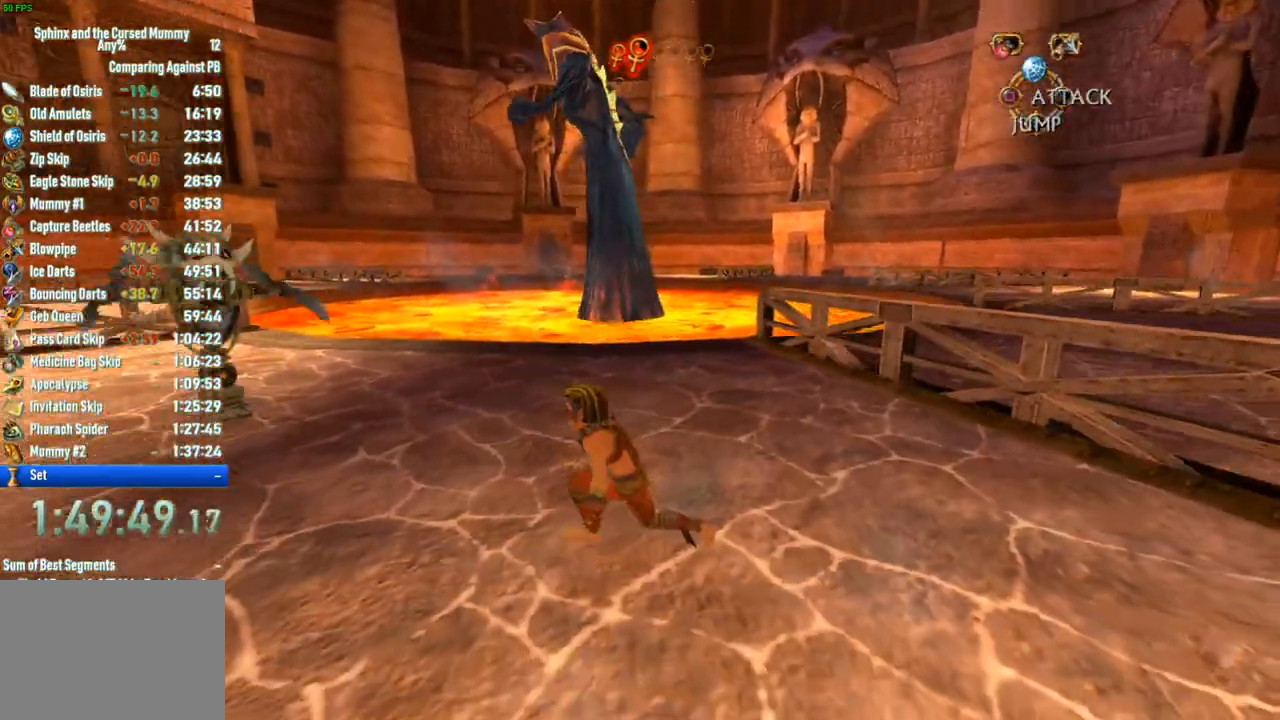
{"buttons": [], "left_stick": "up", "right_stick": "center", "button_events": []}
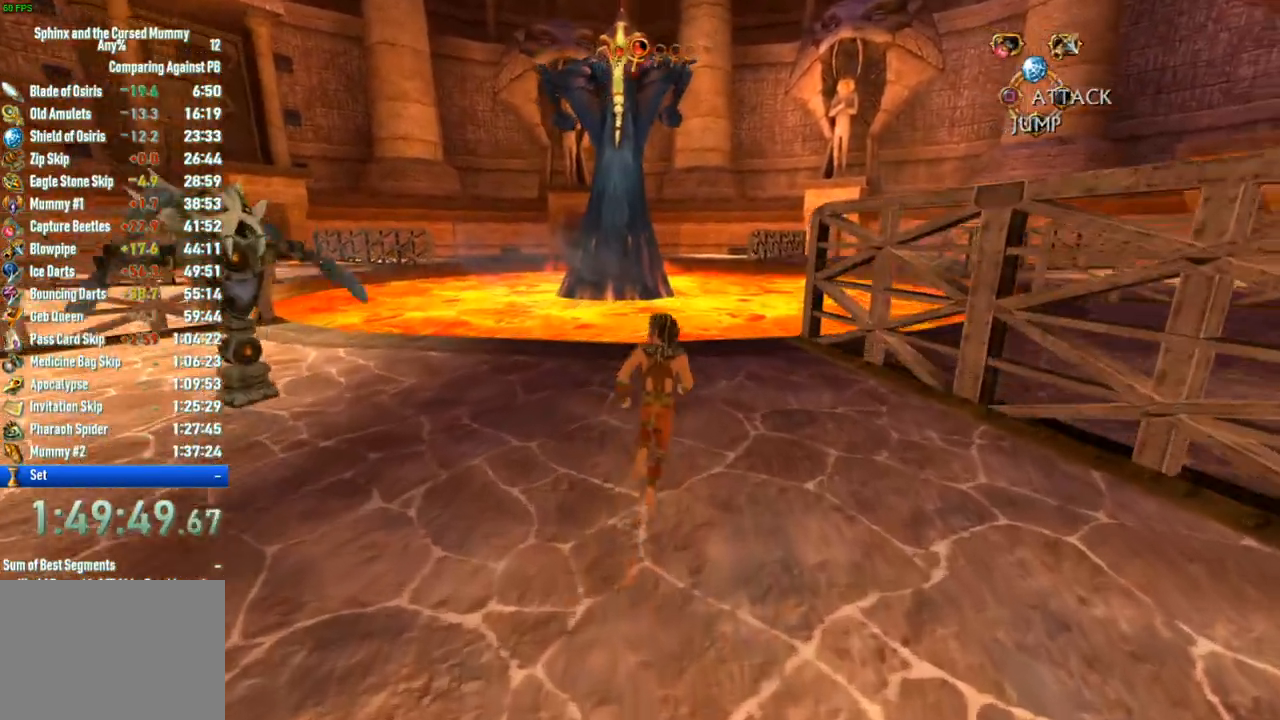
{"buttons": [], "left_stick": "up", "right_stick": "center", "button_events": []}
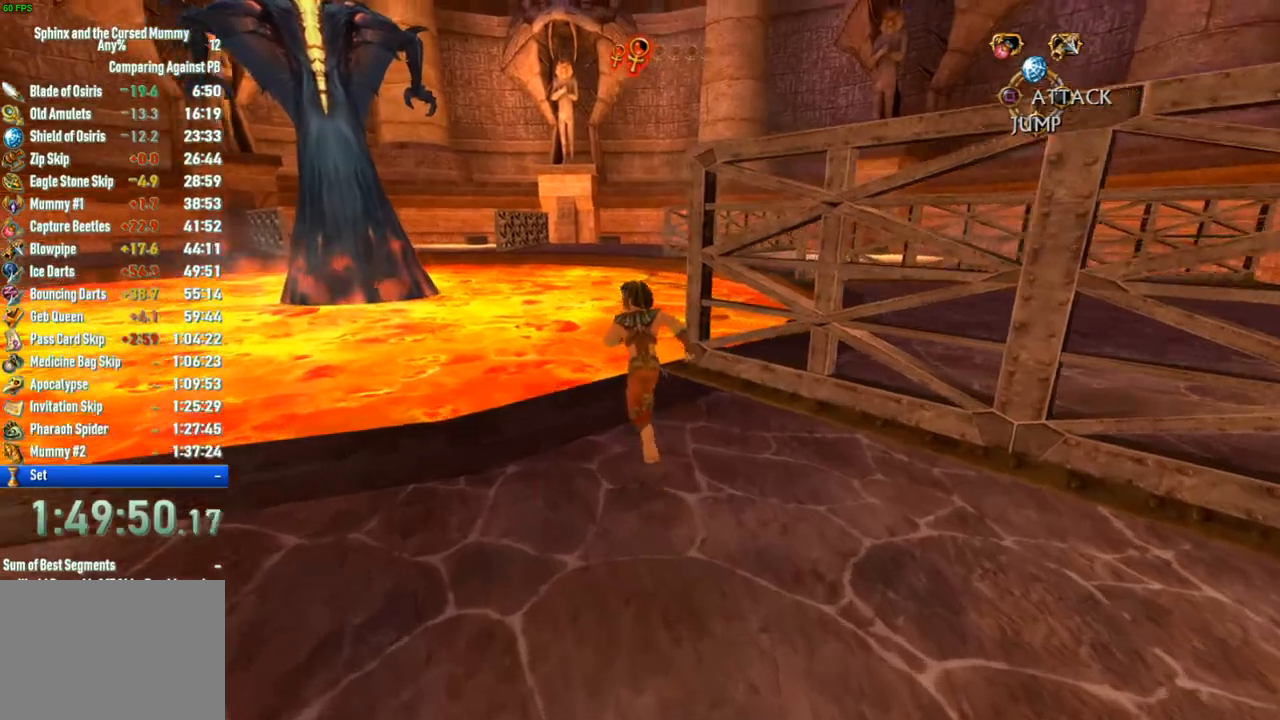
{"buttons": ["CROSS"], "left_stick": "up", "right_stick": "center", "button_events": [[317, "CROSS", "down"]]}
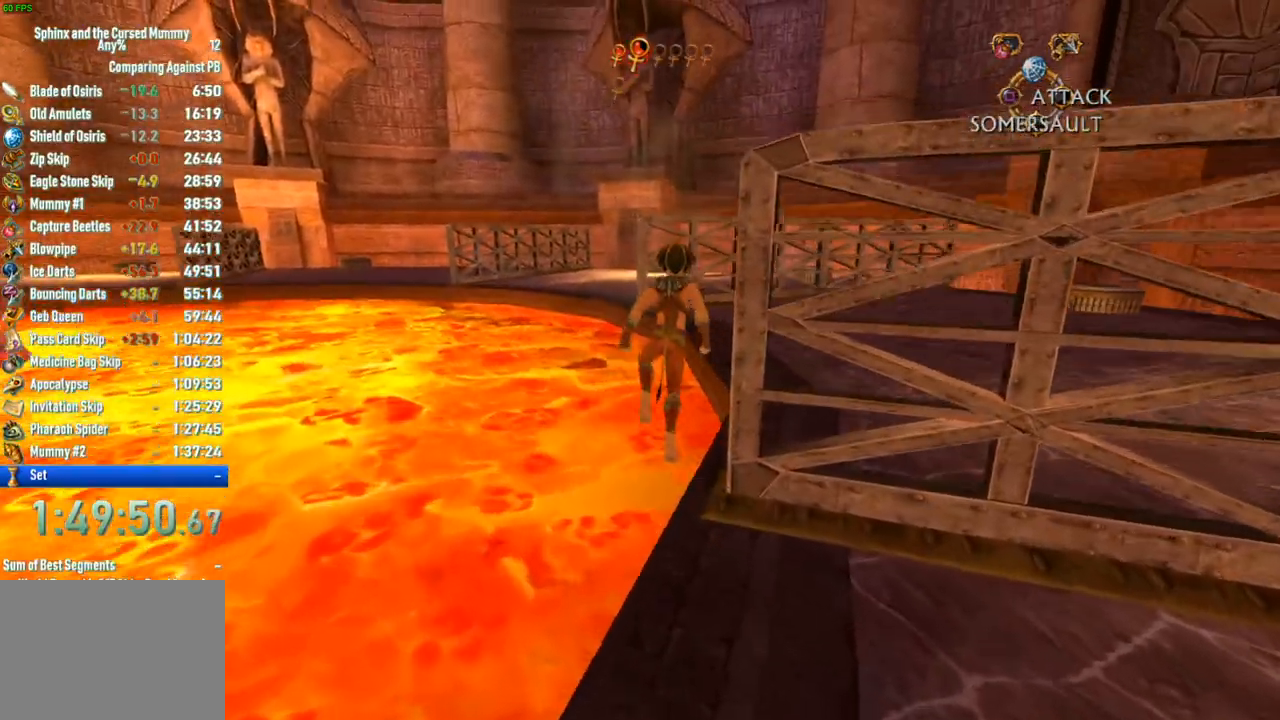
{"buttons": [], "left_stick": "up", "right_stick": "center", "button_events": [[150, "CROSS", "up"]]}